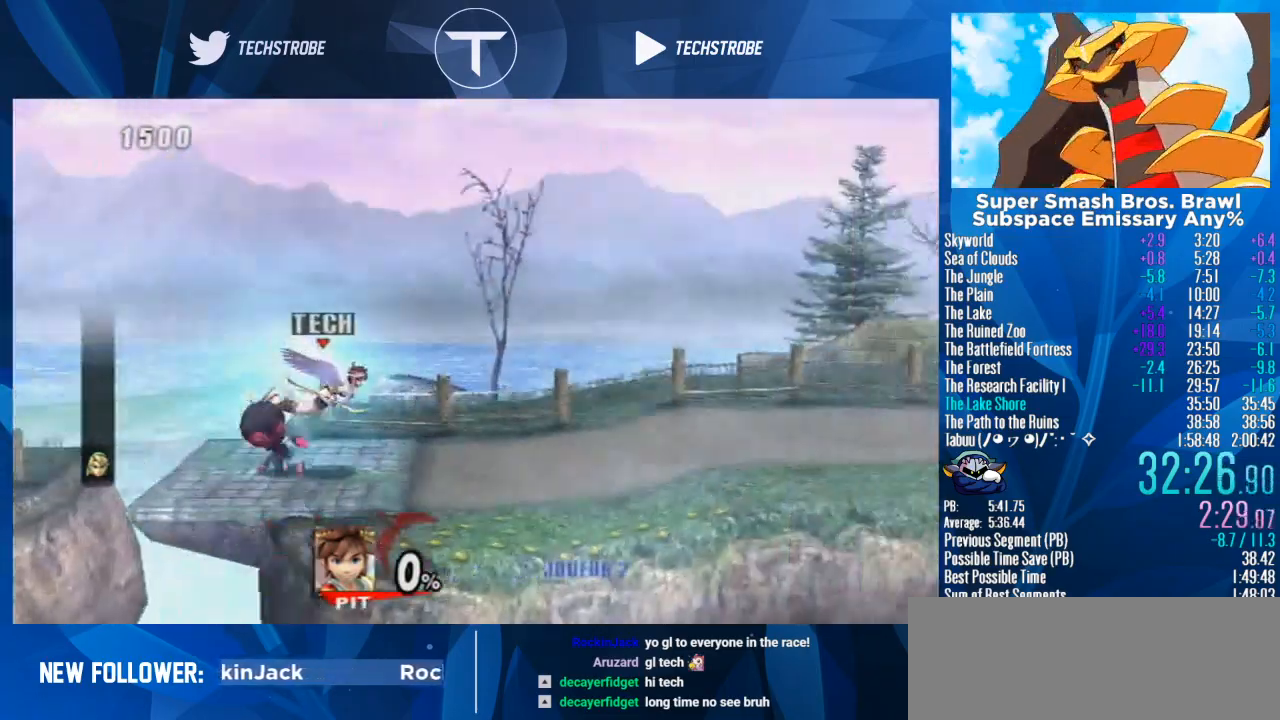
Gameplay with a controller (Nintendo layout); each line is a JSON object with the inputs held at the frame after it. "events" lists button and stick changes between this image and that frame as [ms after this image, input, new state], when the widget could be followed in between. Not read: L3 R3.
{"buttons": ["Y"], "left_stick": "center", "right_stick": "center", "events": [[333, "left_stick", "down"], [400, "left_stick", "center"]]}
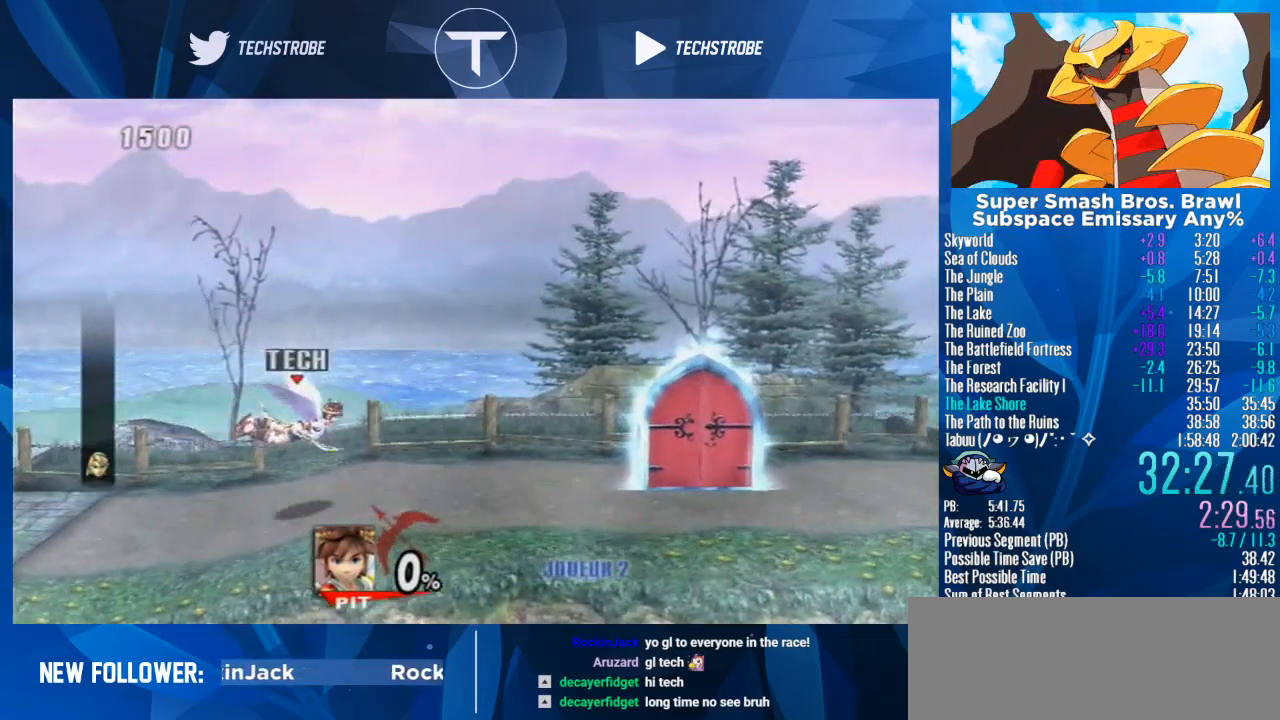
{"buttons": [], "left_stick": "up", "right_stick": "center", "events": [[267, "A", "down"], [333, "A", "up"], [333, "Y", "up"], [333, "left_stick", "up"]]}
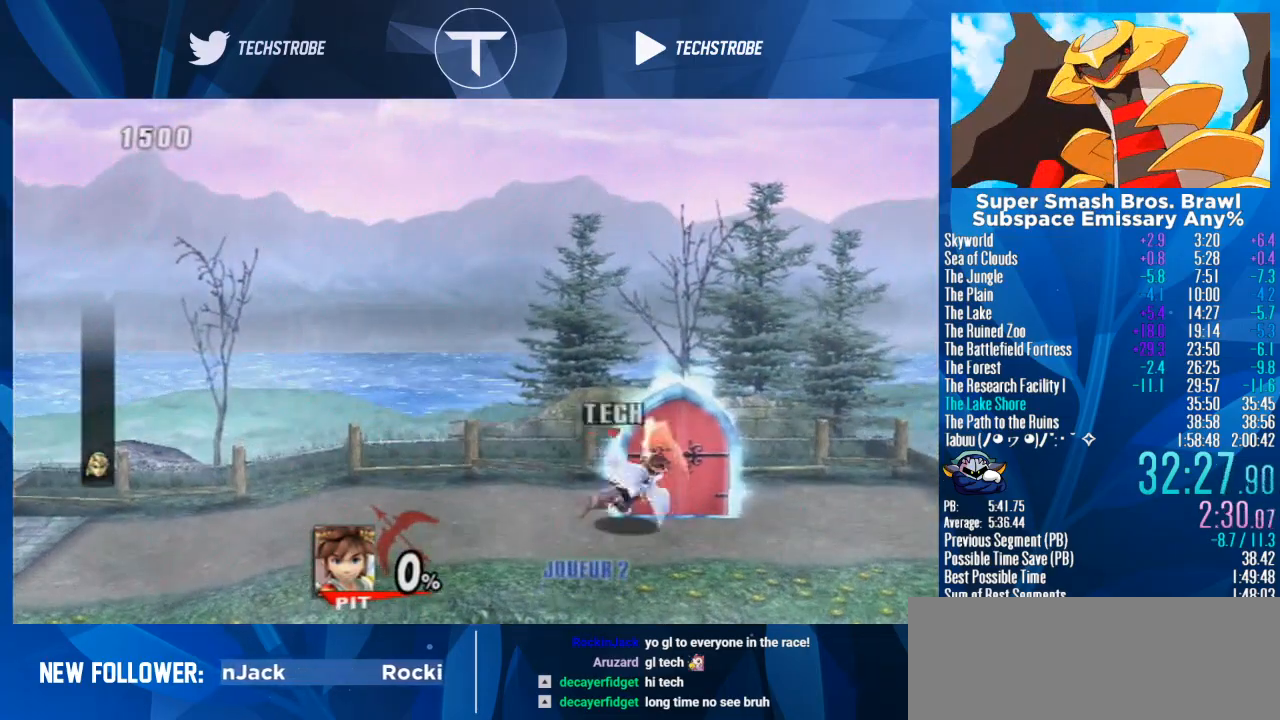
{"buttons": [], "left_stick": "center", "right_stick": "center", "events": [[333, "left_stick", "center"]]}
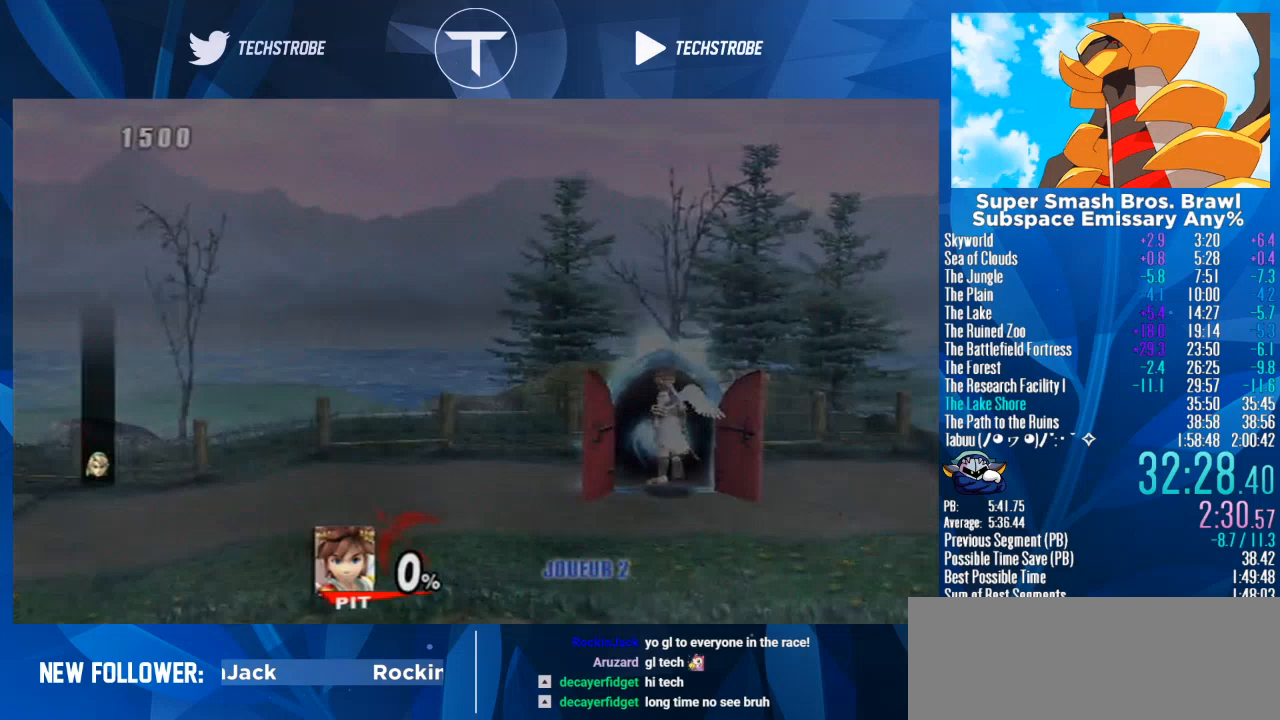
{"buttons": [], "left_stick": "center", "right_stick": "center", "events": []}
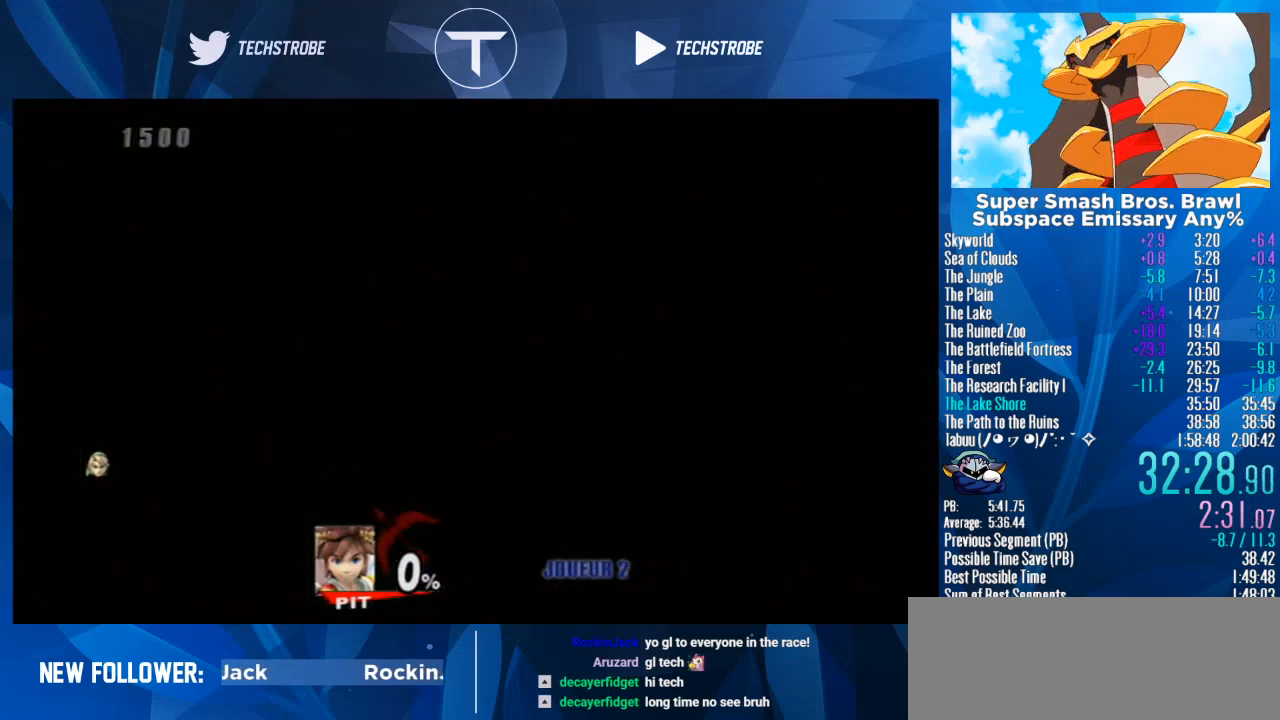
{"buttons": [], "left_stick": "center", "right_stick": "center", "events": []}
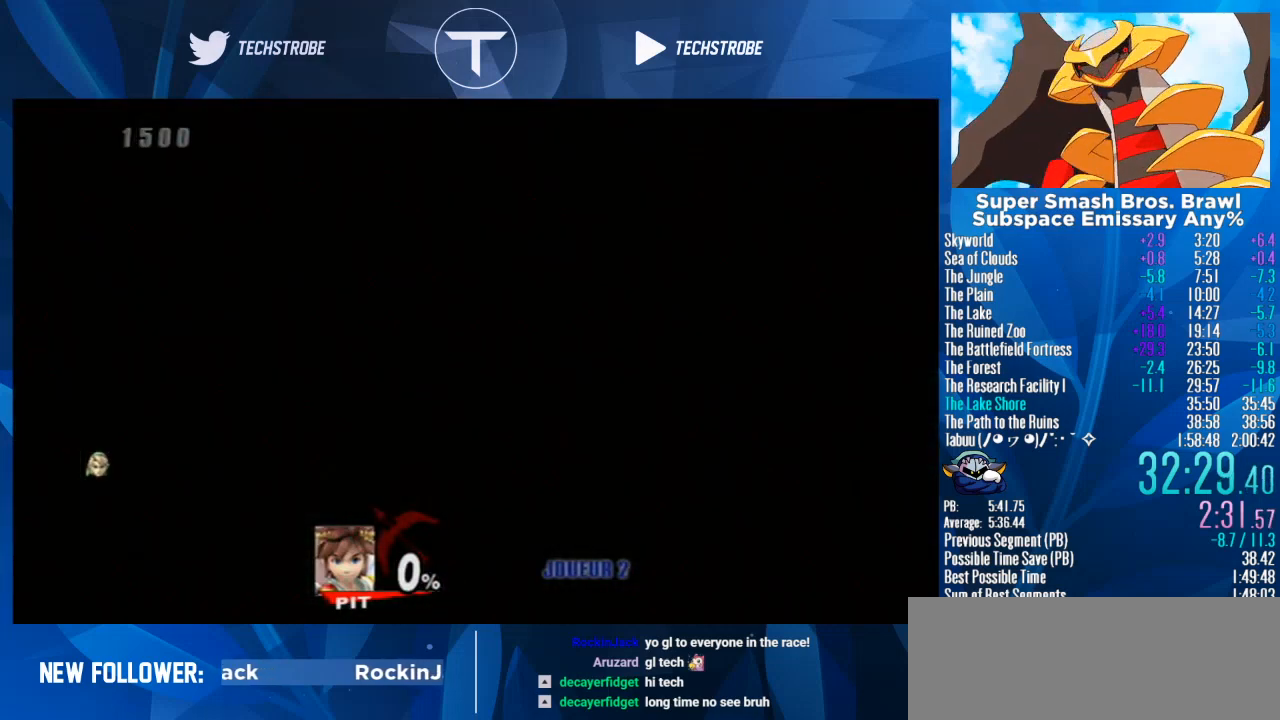
{"buttons": [], "left_stick": "center", "right_stick": "center", "events": []}
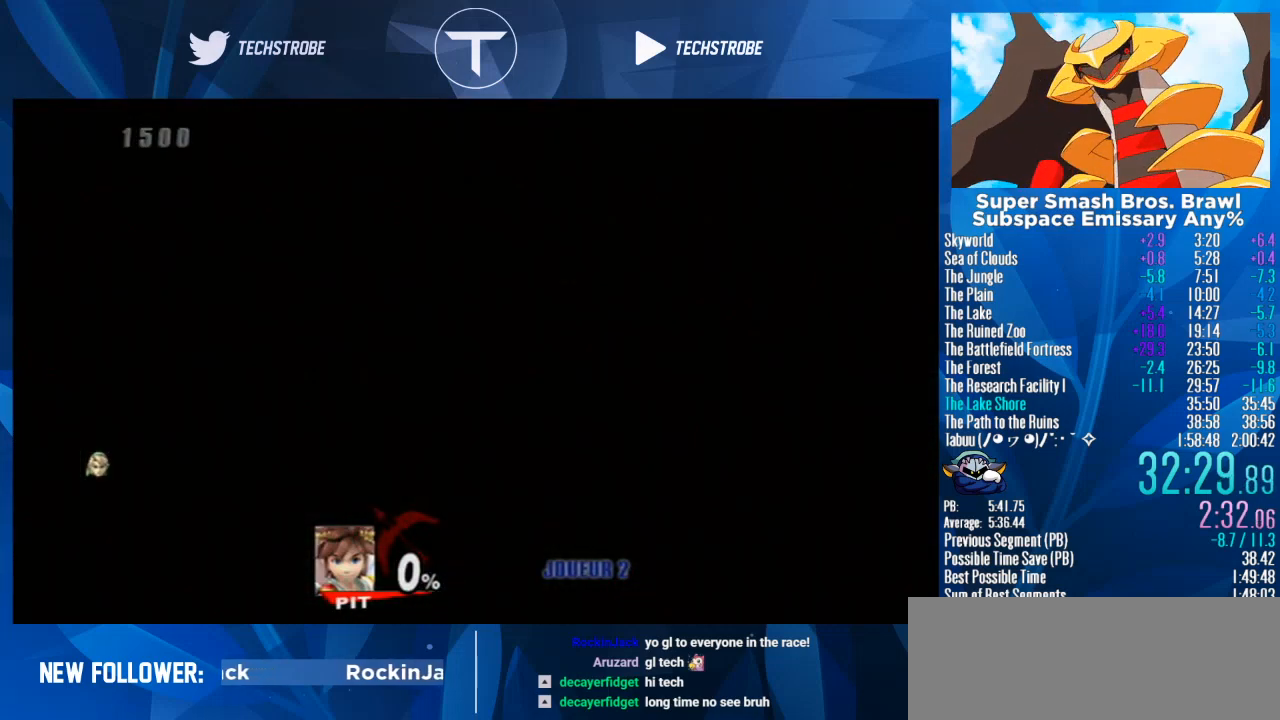
{"buttons": [], "left_stick": "center", "right_stick": "center", "events": []}
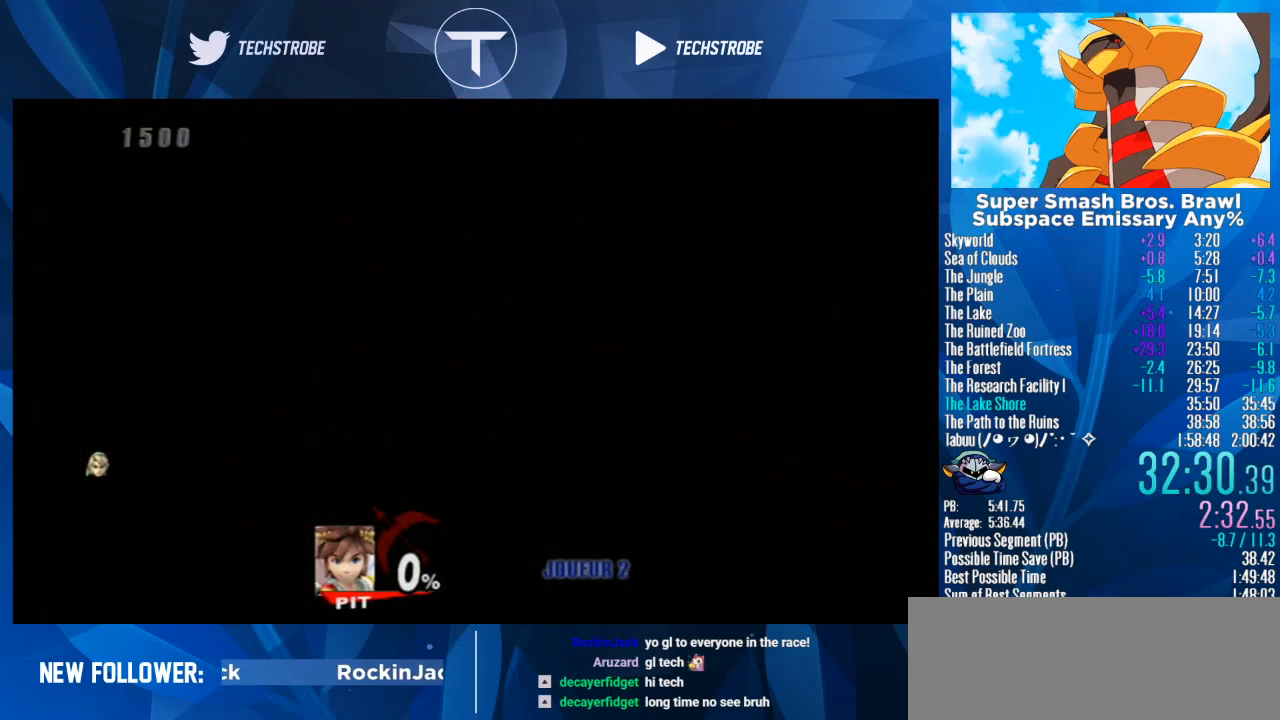
{"buttons": [], "left_stick": "center", "right_stick": "center", "events": []}
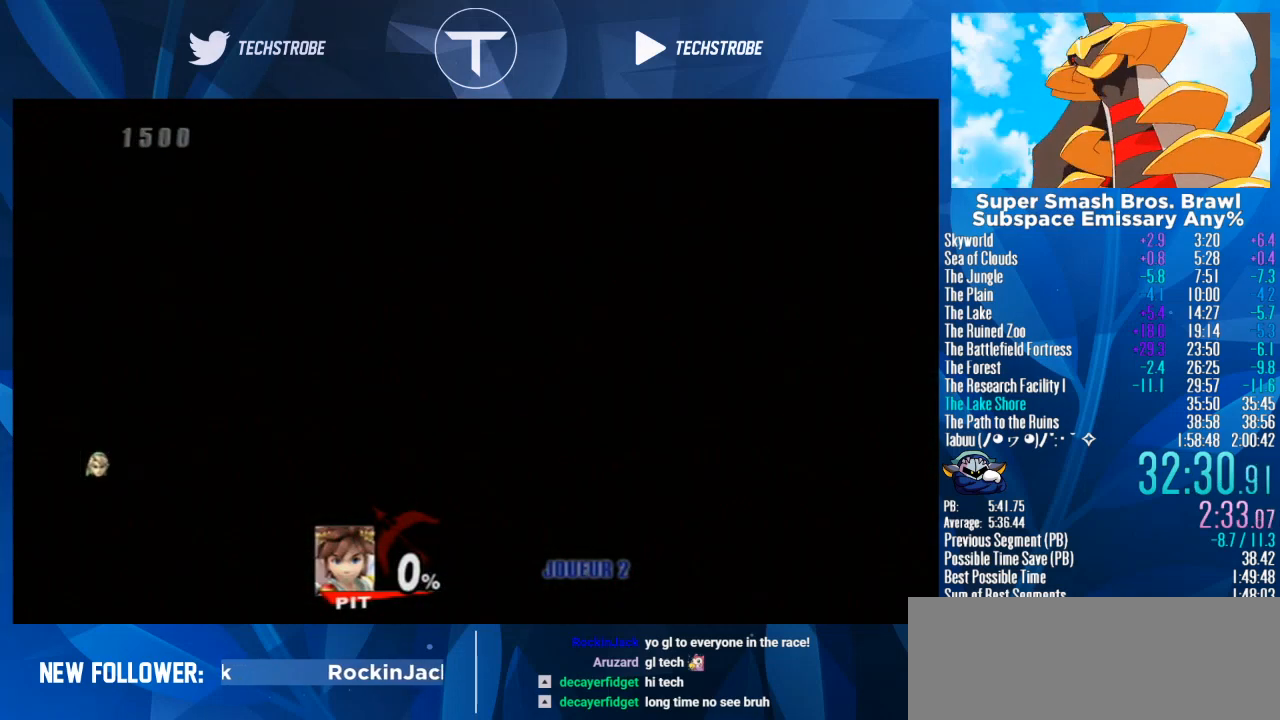
{"buttons": [], "left_stick": "center", "right_stick": "center", "events": []}
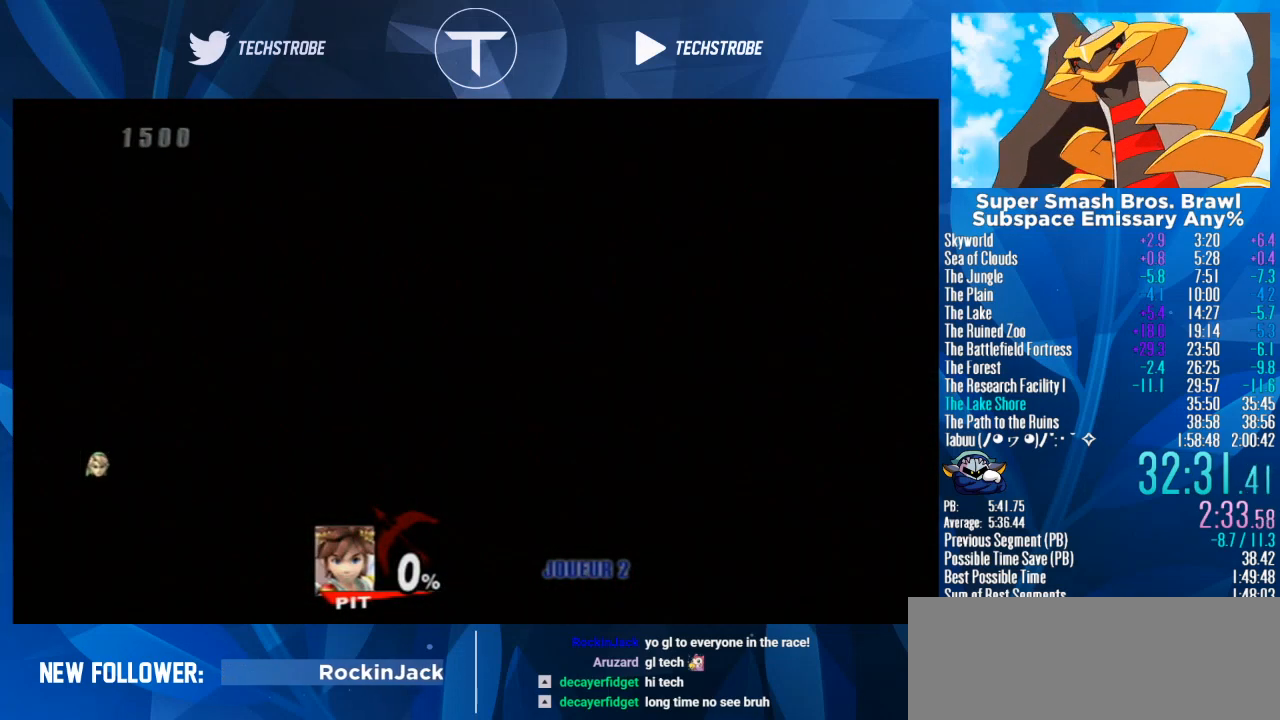
{"buttons": [], "left_stick": "right", "right_stick": "center", "events": [[67, "left_stick", "right"]]}
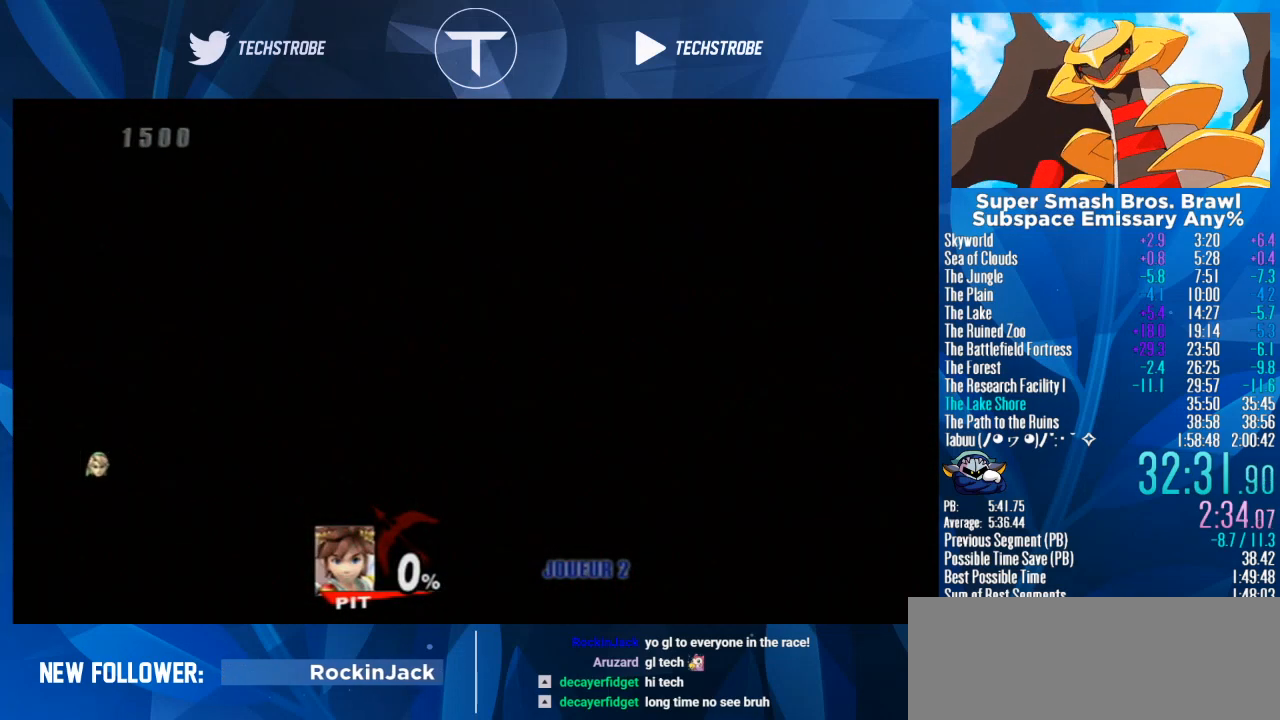
{"buttons": [], "left_stick": "right", "right_stick": "center", "events": []}
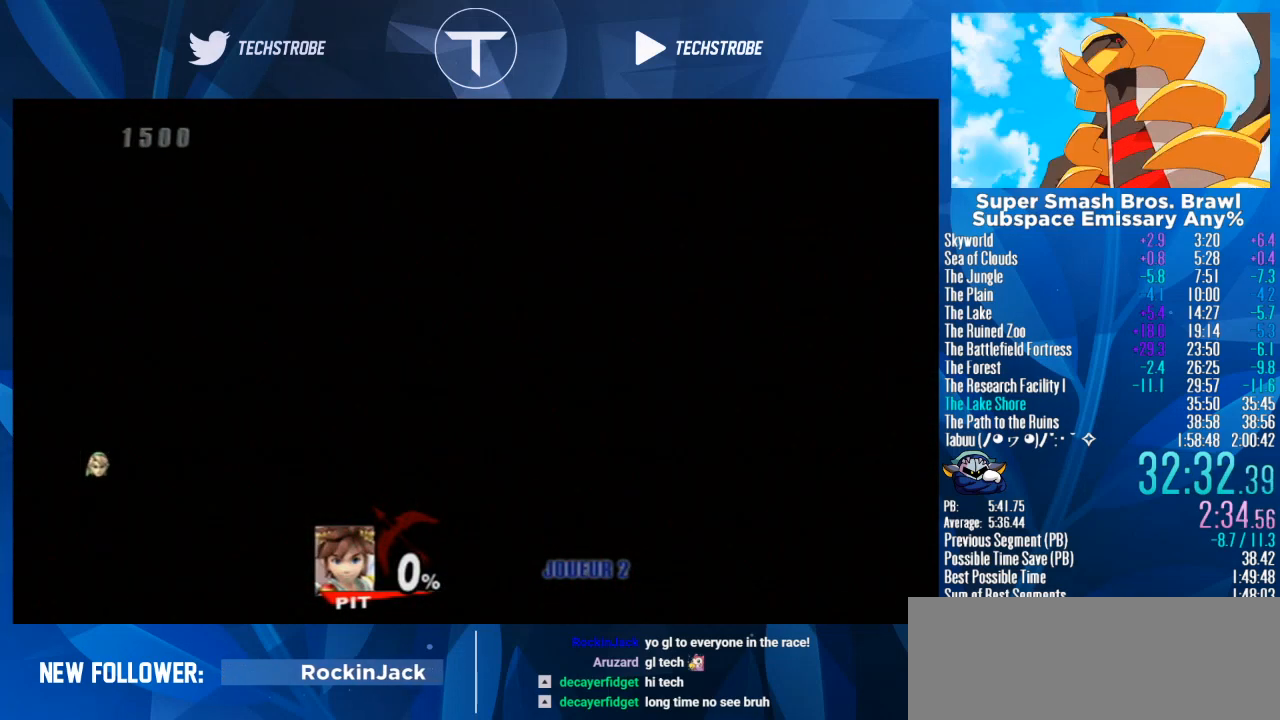
{"buttons": [], "left_stick": "right", "right_stick": "center", "events": []}
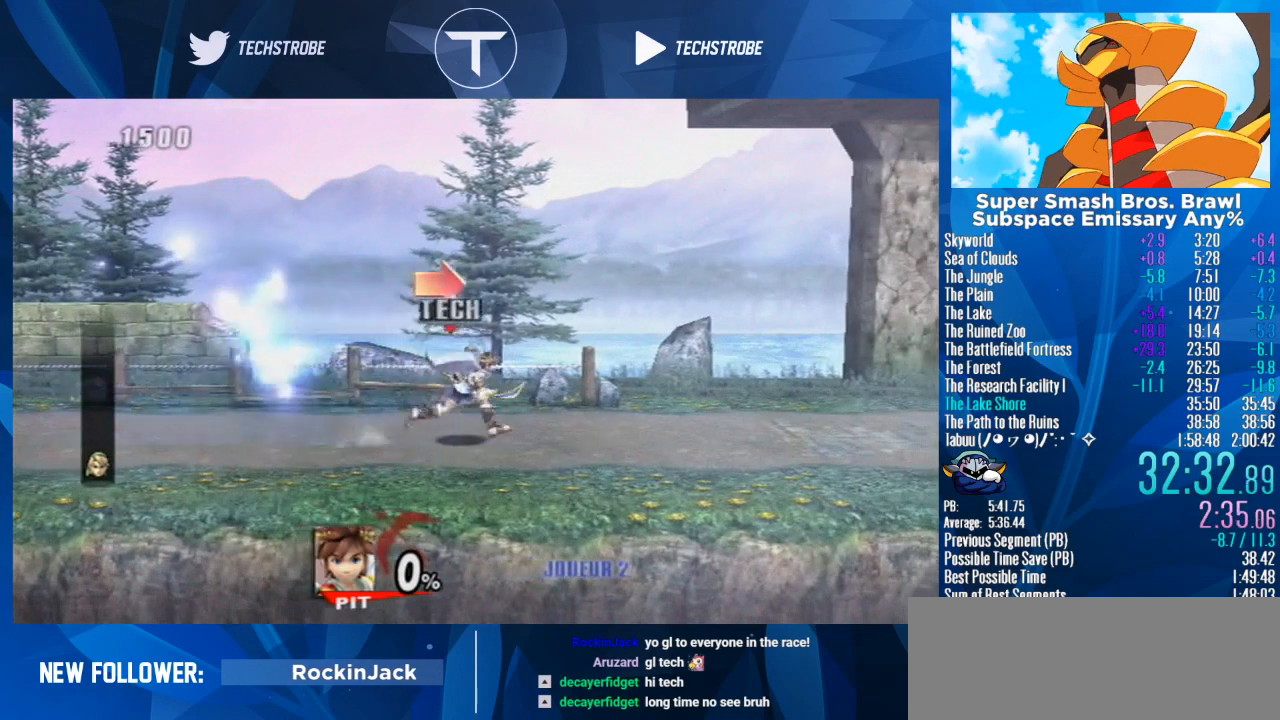
{"buttons": [], "left_stick": "center", "right_stick": "center", "events": [[100, "left_stick", "left"], [167, "Y", "down"], [200, "left_stick", "right"], [233, "Y", "up"], [300, "right_stick", "right"], [367, "left_stick", "center"], [367, "right_stick", "center"]]}
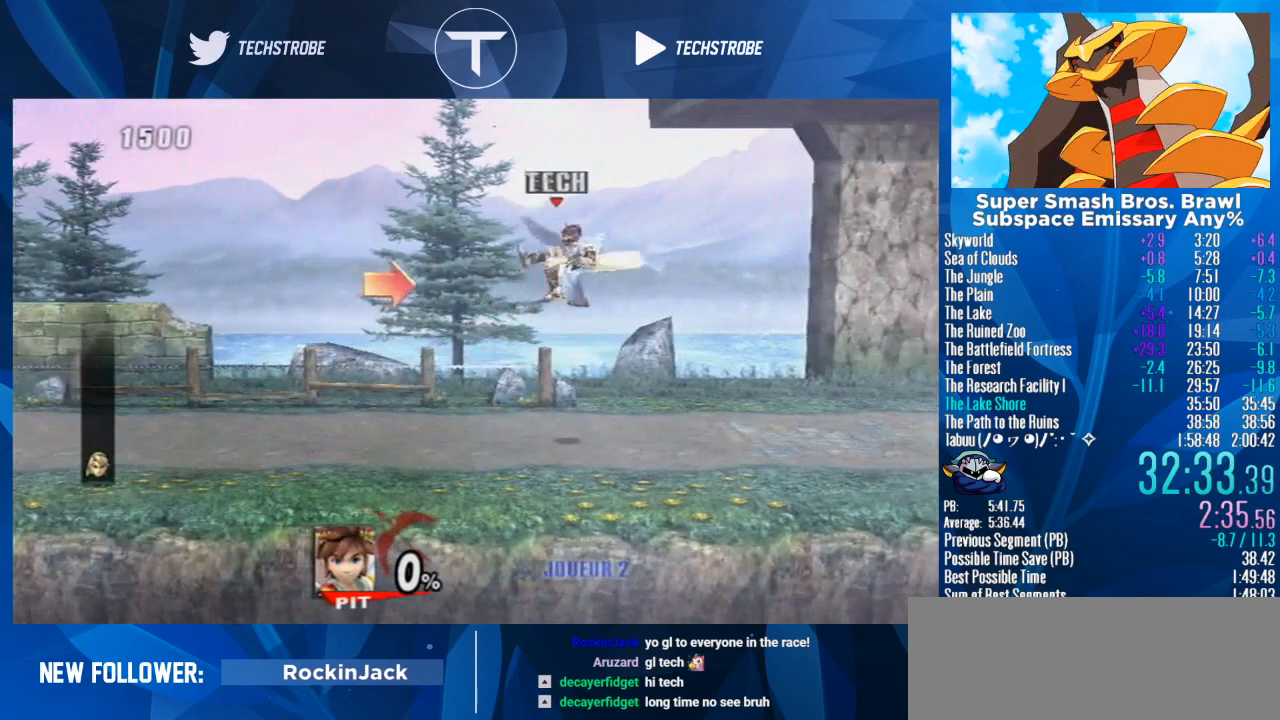
{"buttons": [], "left_stick": "right", "right_stick": "center", "events": [[133, "left_stick", "down"], [333, "left_stick", "center"], [433, "Y", "down"], [467, "Y", "up"], [467, "left_stick", "right"]]}
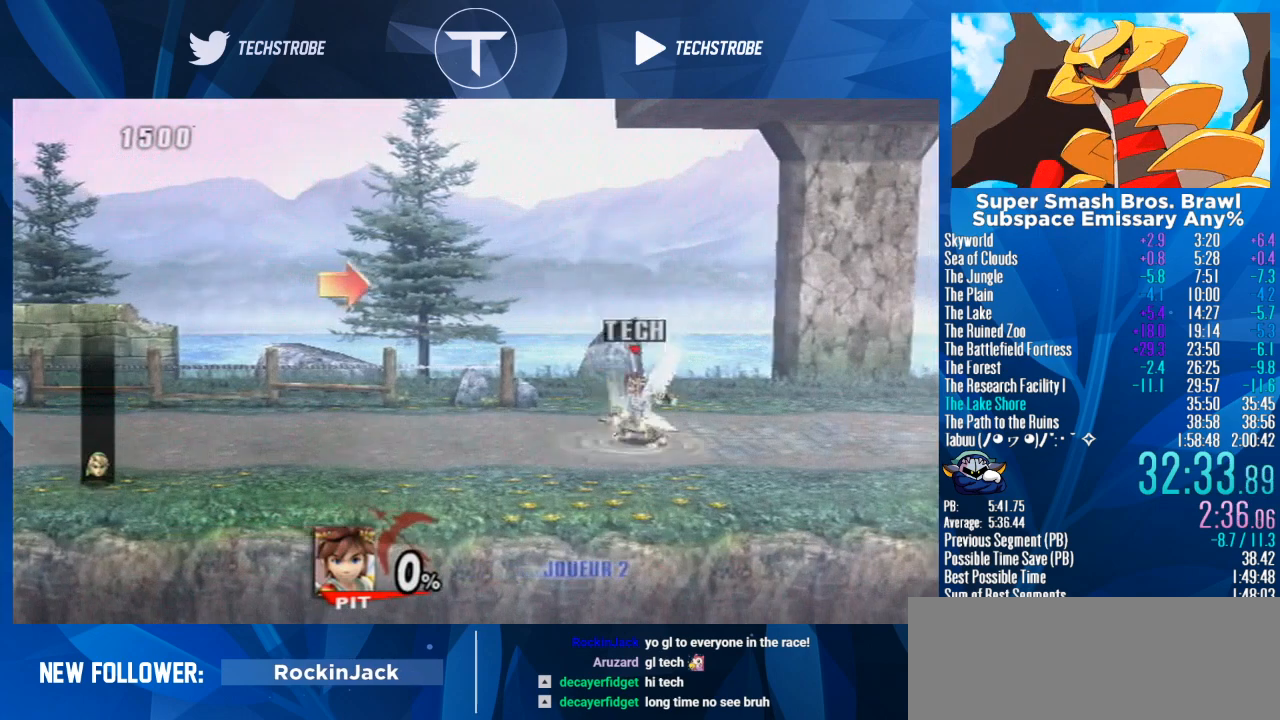
{"buttons": [], "left_stick": "center", "right_stick": "center", "events": [[67, "right_stick", "left"], [133, "right_stick", "center"], [367, "left_stick", "center"]]}
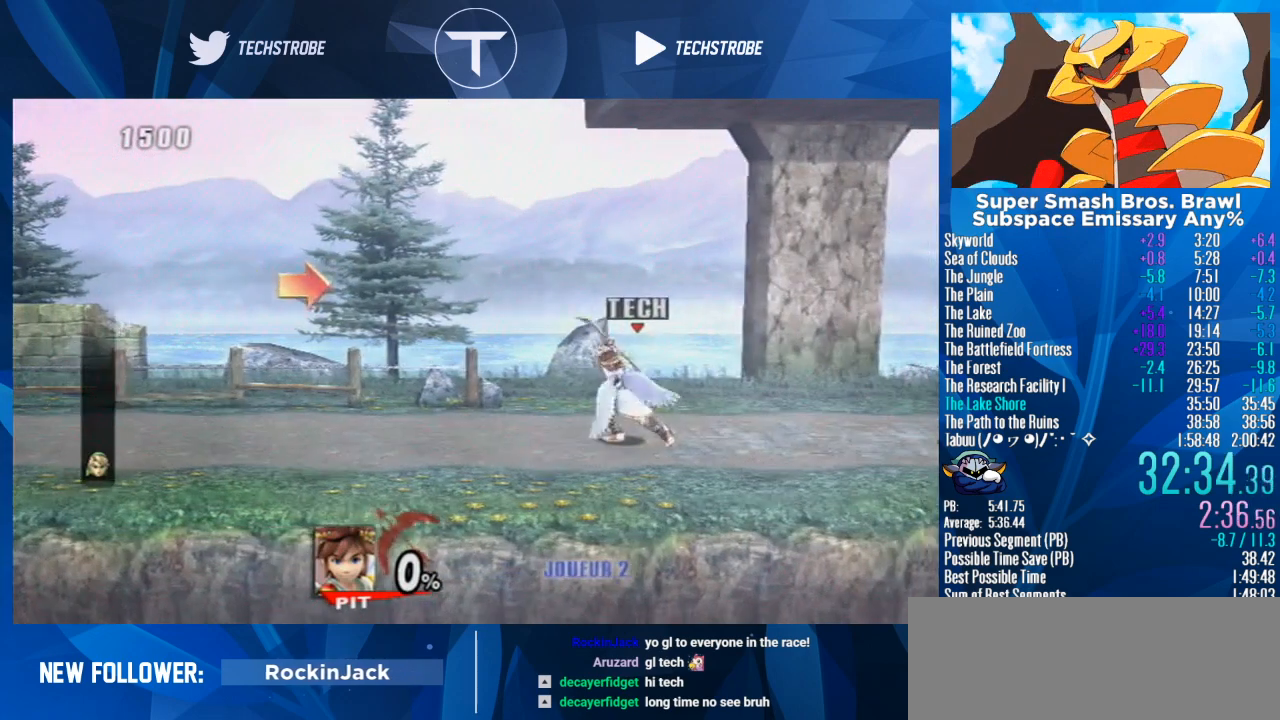
{"buttons": [], "left_stick": "right", "right_stick": "center", "events": [[300, "left_stick", "right"]]}
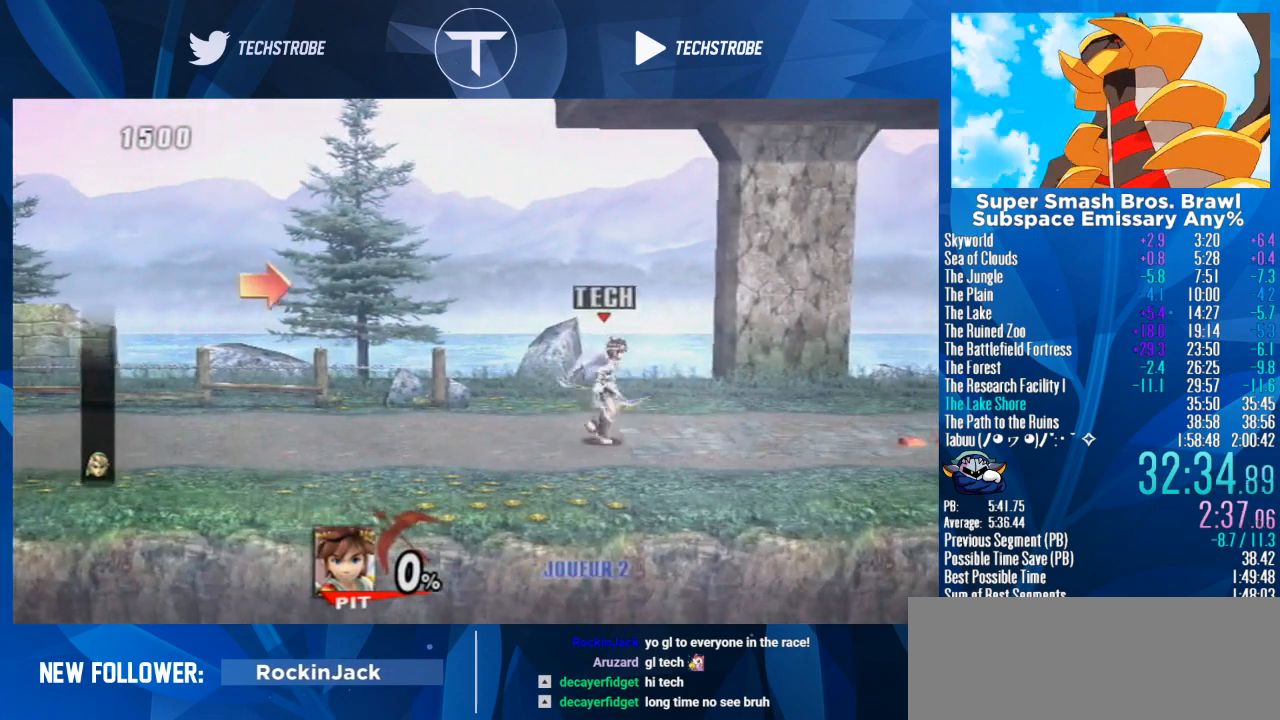
{"buttons": [], "left_stick": "right", "right_stick": "center", "events": [[33, "left_stick", "center"], [100, "left_stick", "left"], [167, "left_stick", "center"], [500, "left_stick", "right"]]}
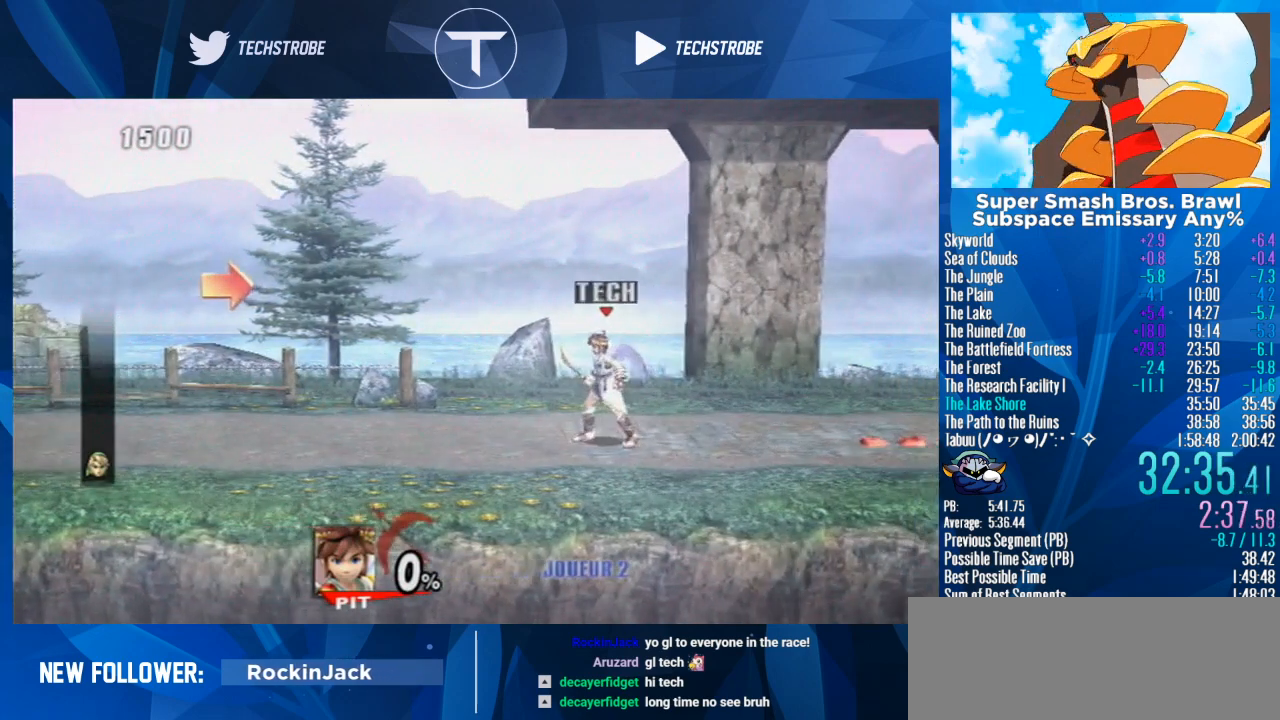
{"buttons": [], "left_stick": "right", "right_stick": "center", "events": [[133, "left_stick", "center"], [333, "left_stick", "right"], [367, "Y", "down"], [500, "Y", "up"]]}
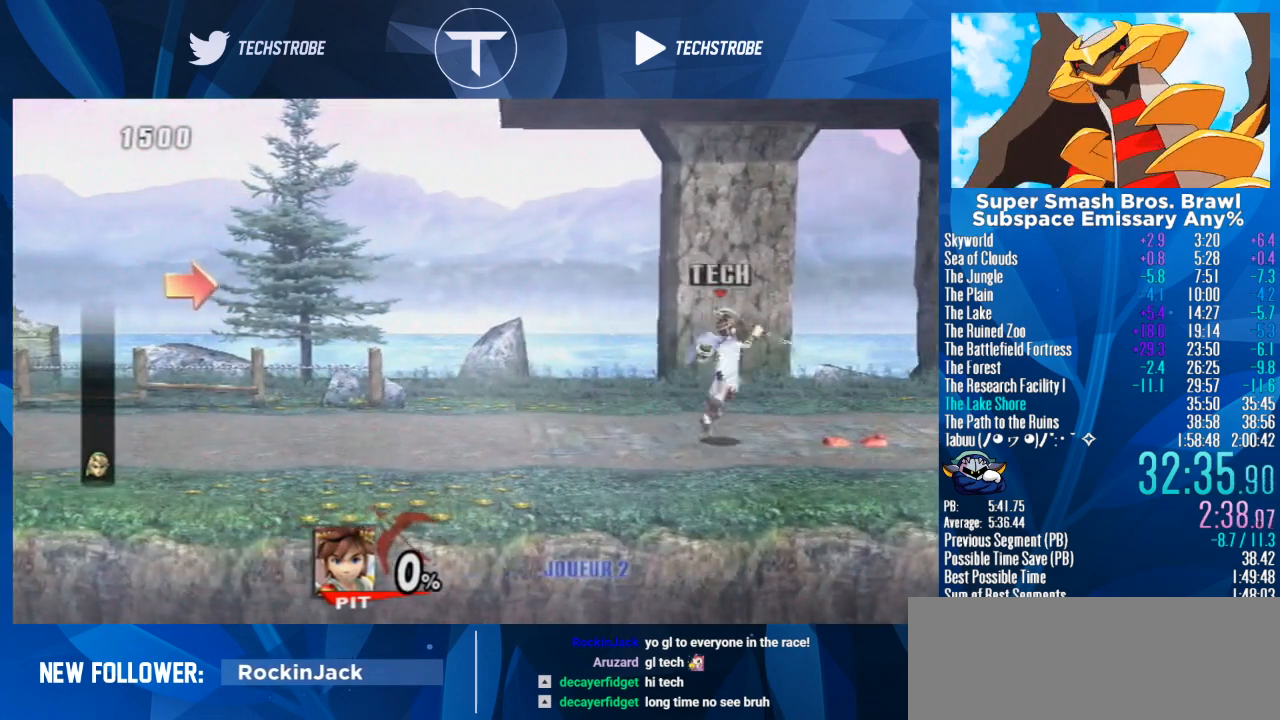
{"buttons": [], "left_stick": "left", "right_stick": "center", "events": [[167, "Y", "down"], [300, "Y", "up"], [333, "left_stick", "center"], [433, "left_stick", "left"]]}
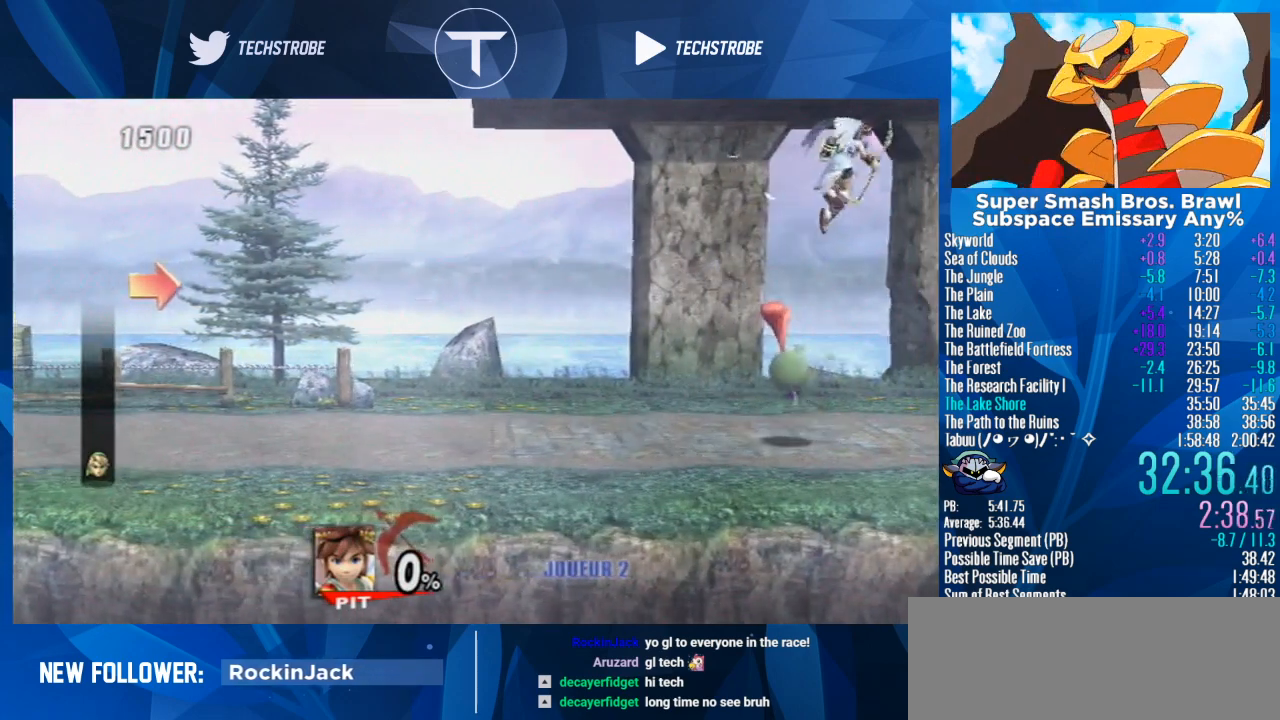
{"buttons": [], "left_stick": "left", "right_stick": "center", "events": [[33, "left_stick", "center"], [133, "left_stick", "down"], [267, "left_stick", "down-left"], [267, "right_stick", "left"], [400, "right_stick", "center"], [500, "left_stick", "left"]]}
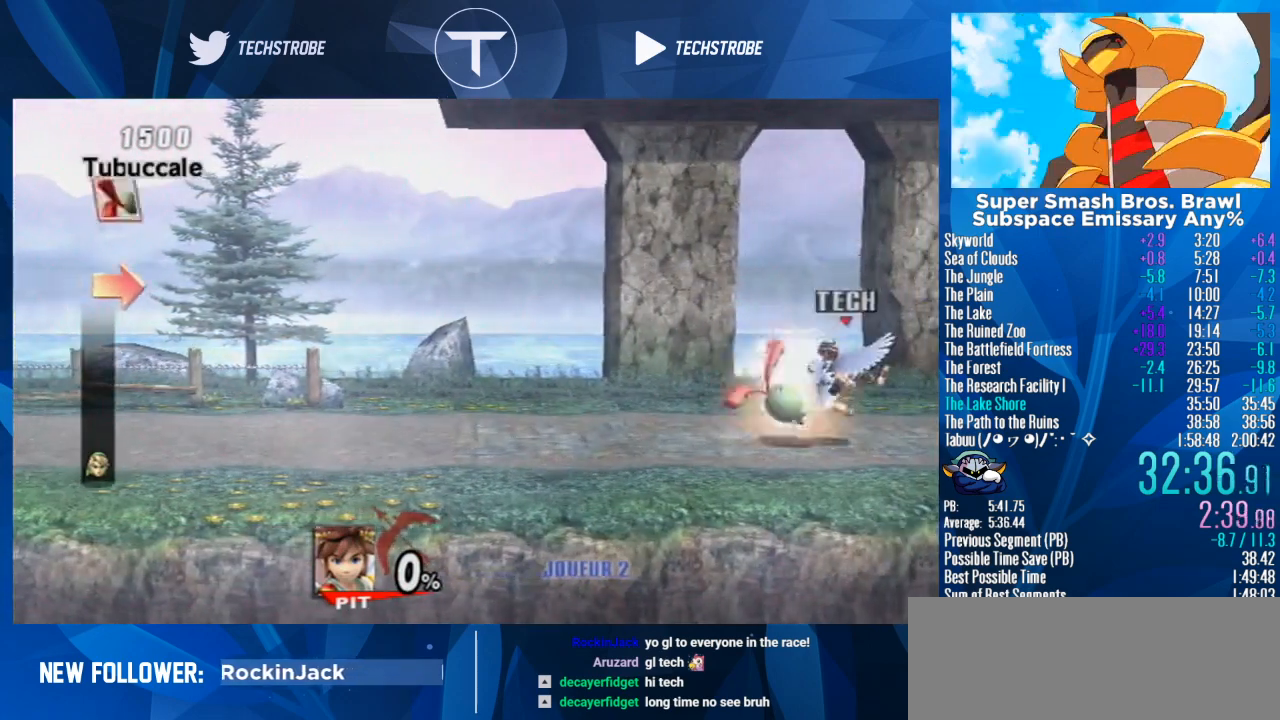
{"buttons": [], "left_stick": "left", "right_stick": "center", "events": []}
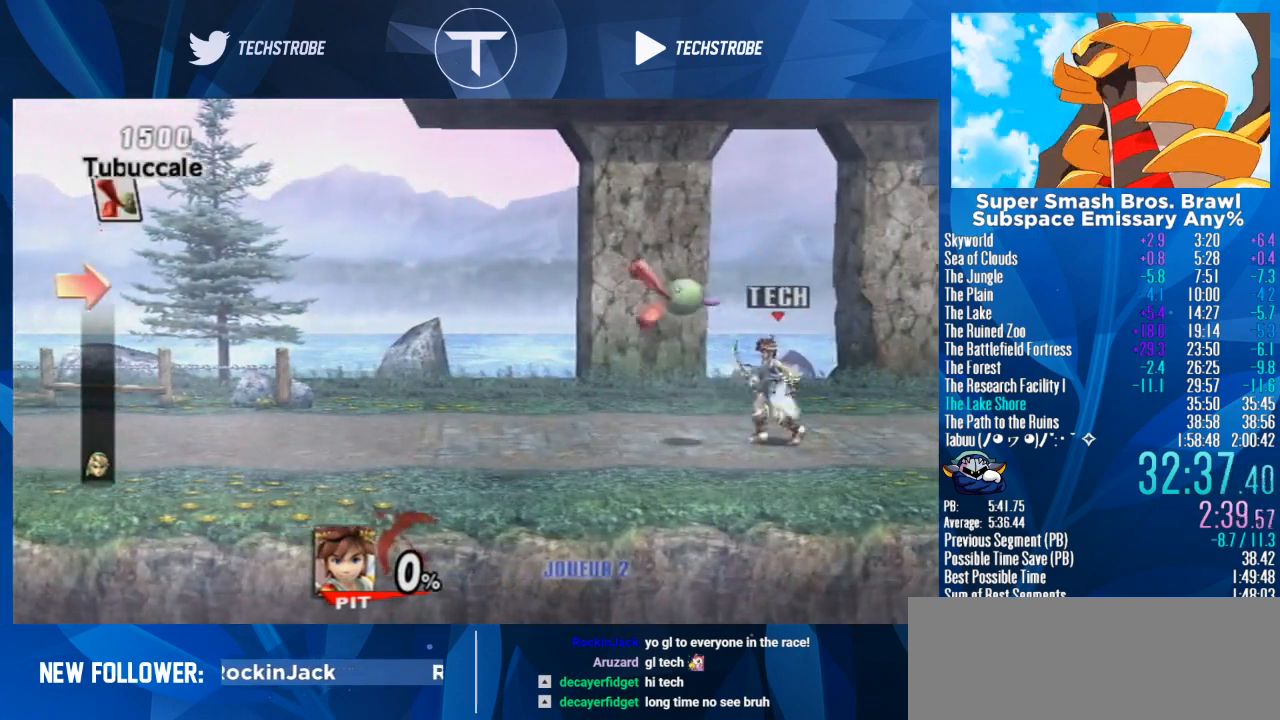
{"buttons": [], "left_stick": "up-left", "right_stick": "center", "events": [[67, "A", "down"], [167, "A", "up"], [233, "A", "down"], [333, "A", "up"], [400, "left_stick", "up-left"]]}
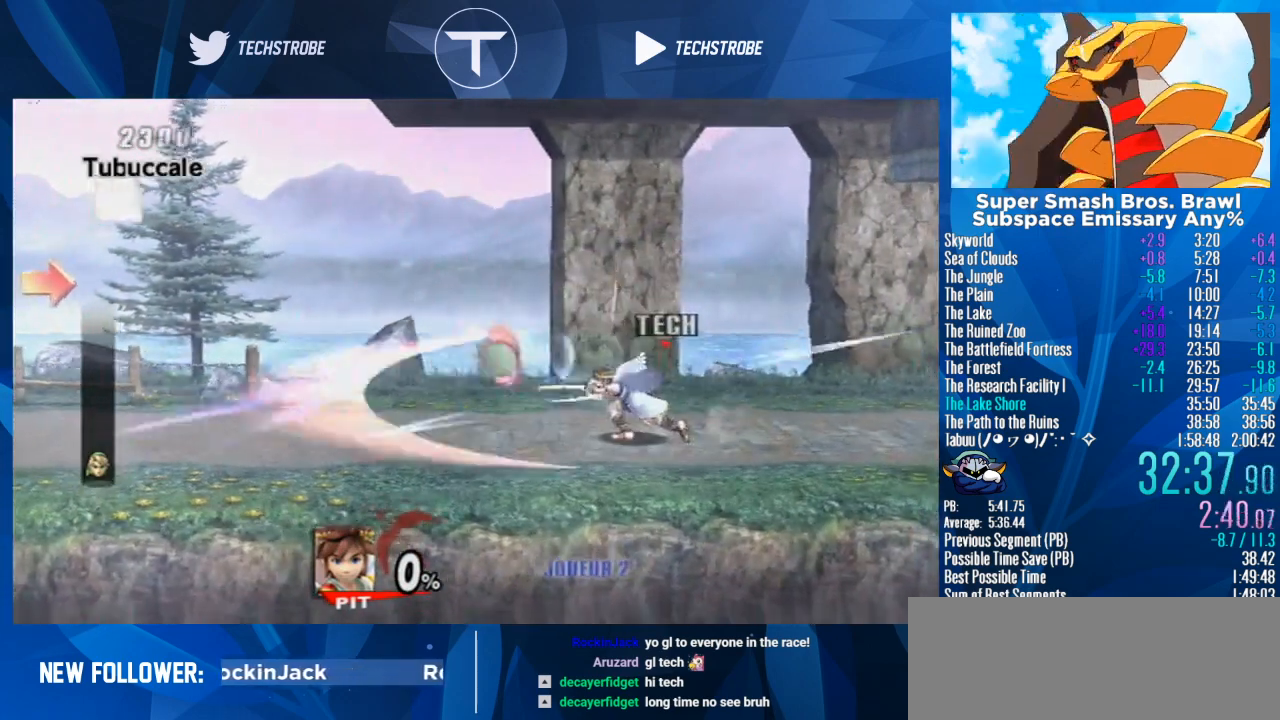
{"buttons": [], "left_stick": "right", "right_stick": "center", "events": [[100, "left_stick", "center"], [400, "left_stick", "right"]]}
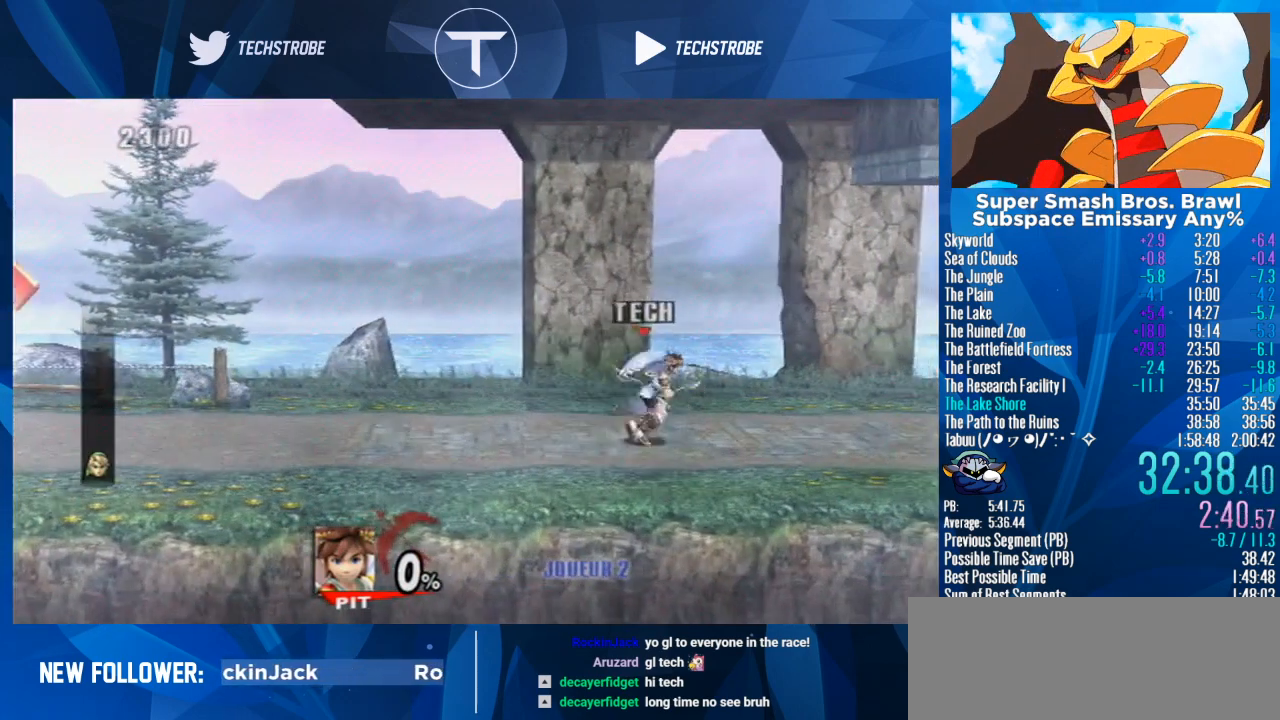
{"buttons": [], "left_stick": "center", "right_stick": "center", "events": [[67, "Y", "down"], [100, "Y", "up"], [133, "right_stick", "left"], [233, "right_stick", "center"], [400, "left_stick", "center"]]}
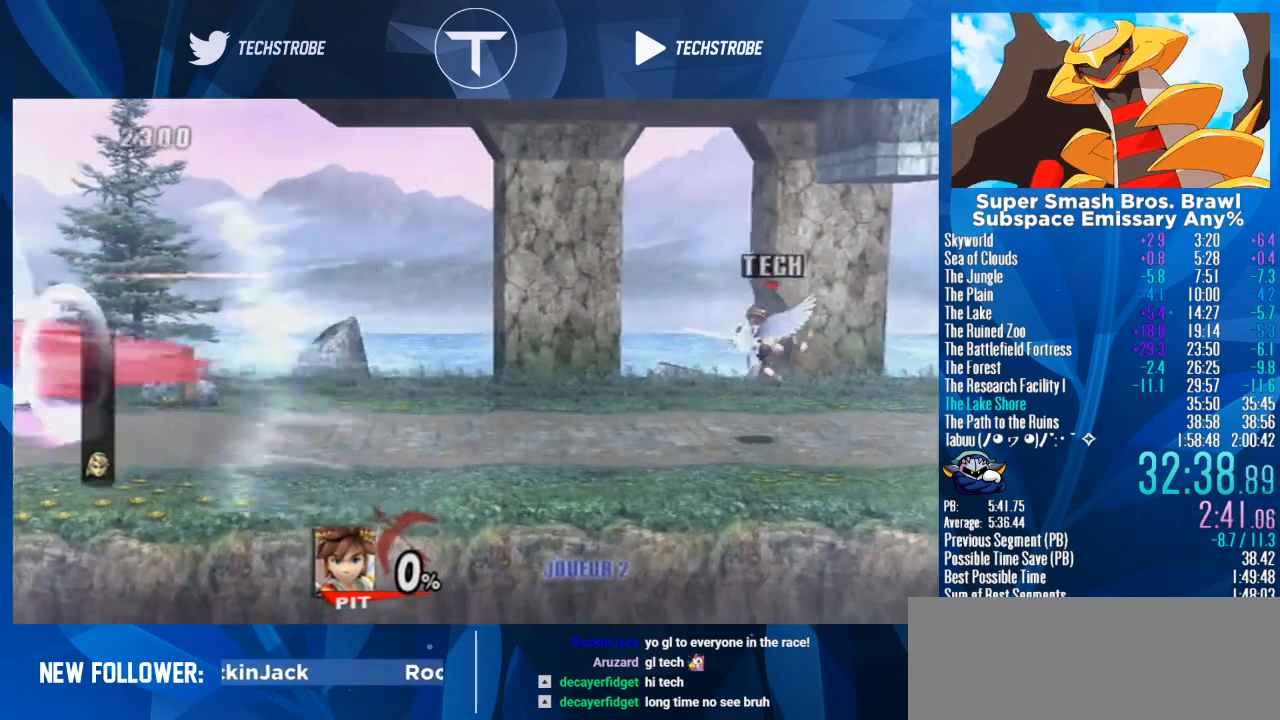
{"buttons": [], "left_stick": "right", "right_stick": "right", "events": [[33, "left_stick", "down"], [167, "left_stick", "left"], [400, "Y", "down"], [467, "Y", "up"], [467, "left_stick", "right"], [500, "right_stick", "right"]]}
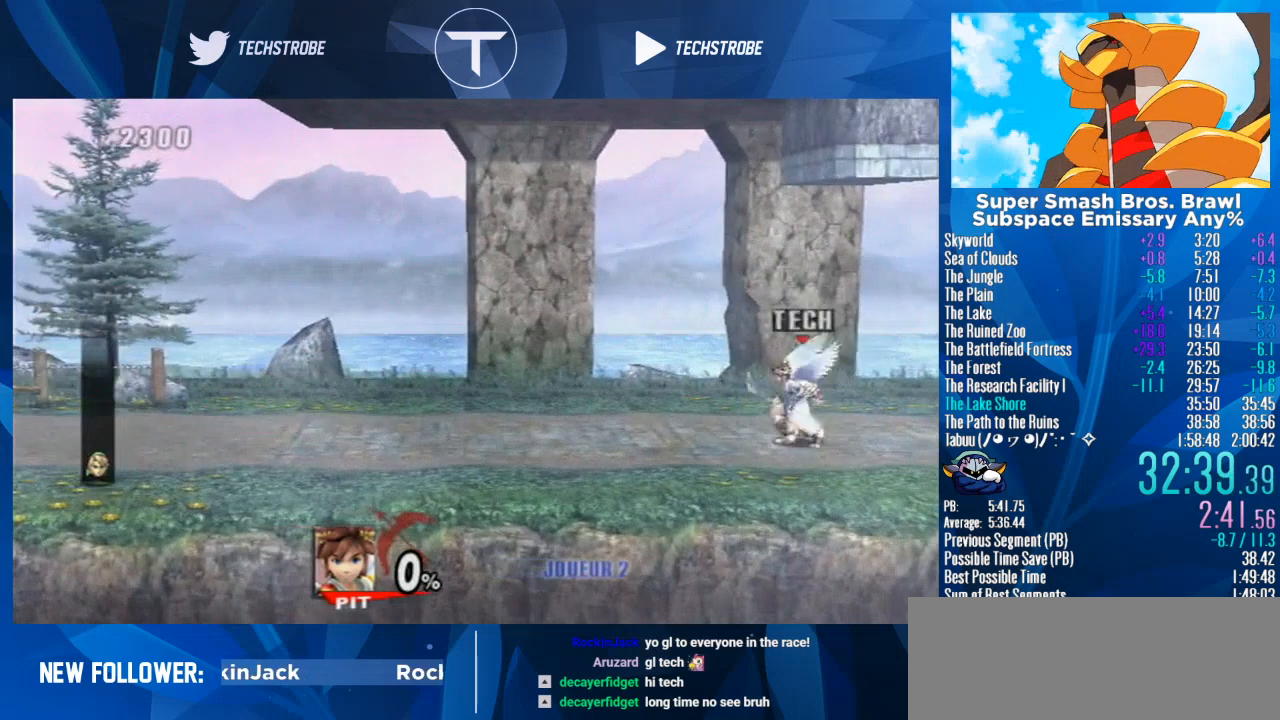
{"buttons": ["Y"], "left_stick": "center", "right_stick": "center", "events": [[100, "left_stick", "center"], [100, "right_stick", "center"], [300, "left_stick", "down"], [433, "left_stick", "center"], [500, "Y", "down"]]}
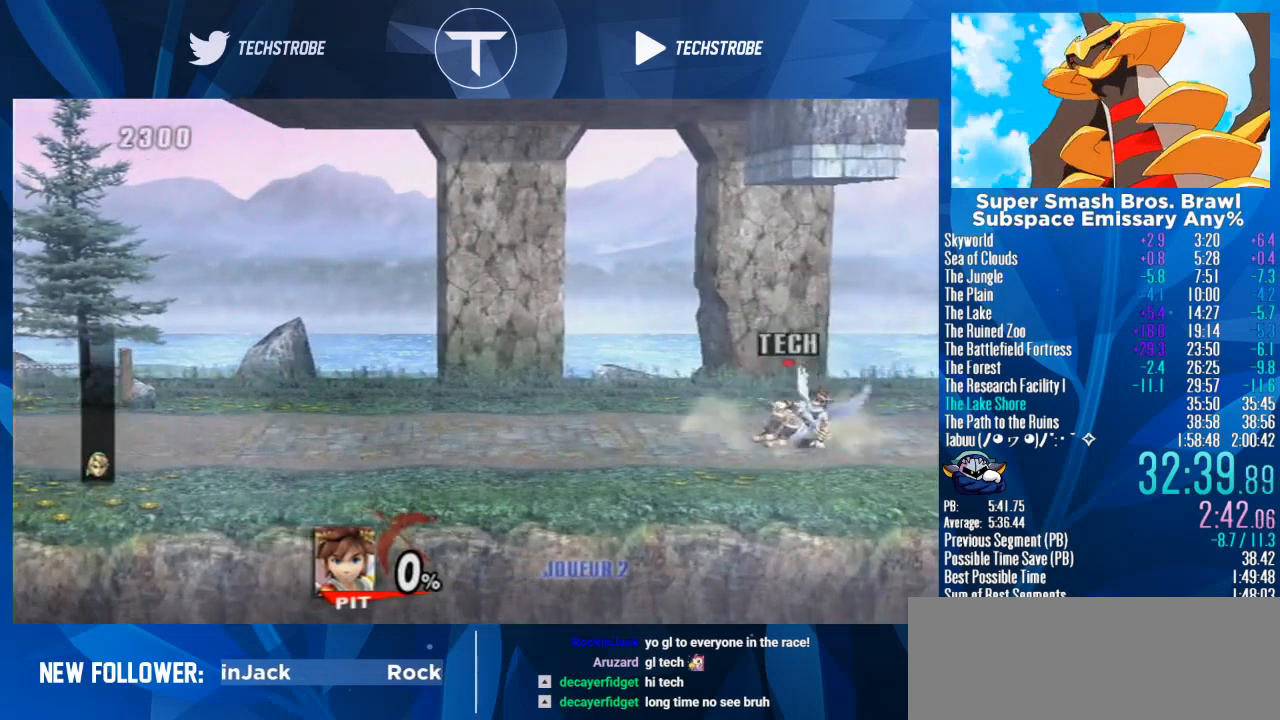
{"buttons": [], "left_stick": "down", "right_stick": "center", "events": [[67, "Y", "up"], [133, "right_stick", "right"], [200, "right_stick", "center"], [433, "left_stick", "down"]]}
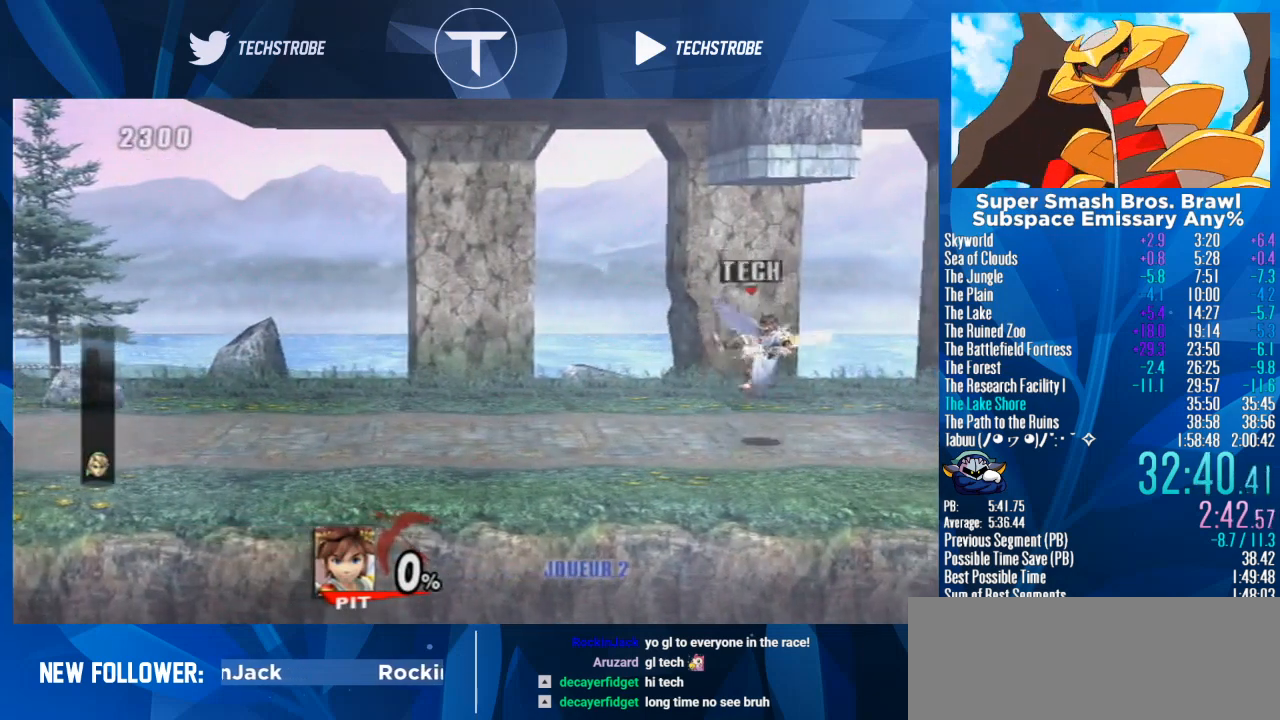
{"buttons": [], "left_stick": "right", "right_stick": "left", "events": [[133, "left_stick", "center"], [300, "left_stick", "right"], [333, "Y", "down"], [400, "Y", "up"], [433, "right_stick", "left"]]}
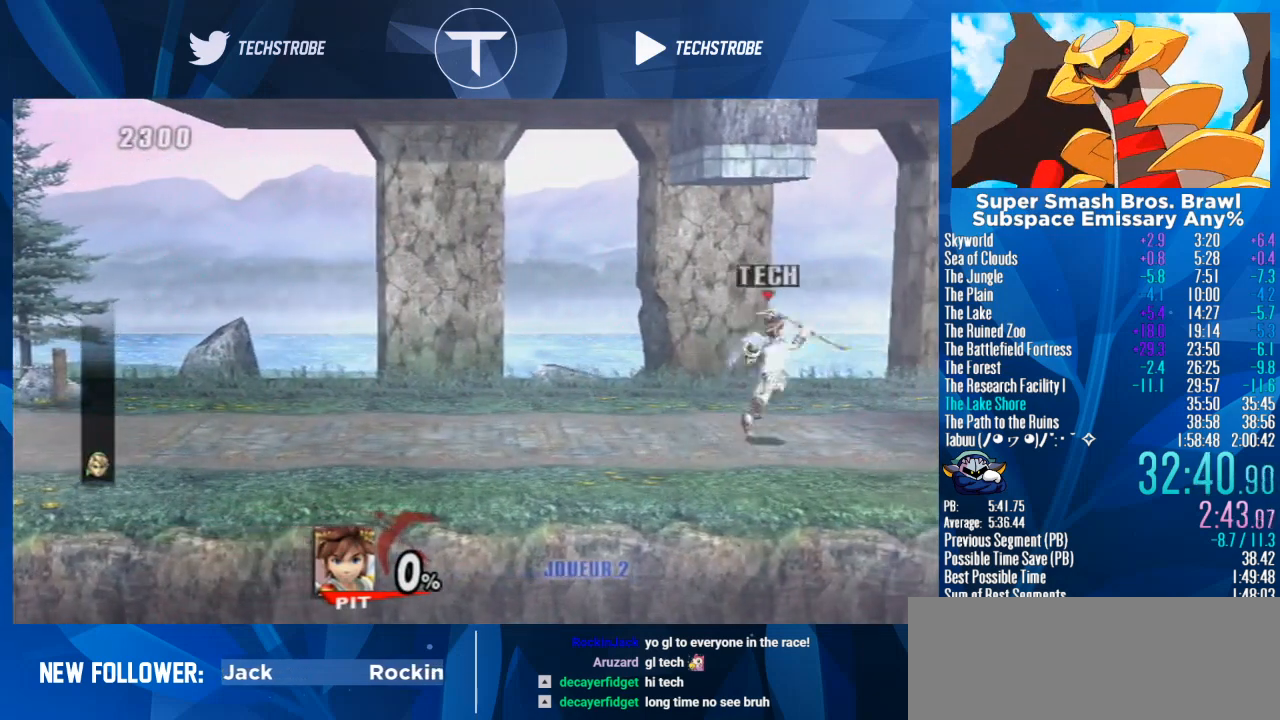
{"buttons": [], "left_stick": "center", "right_stick": "center", "events": [[33, "right_stick", "center"], [133, "left_stick", "left"], [300, "left_stick", "down"], [433, "left_stick", "center"]]}
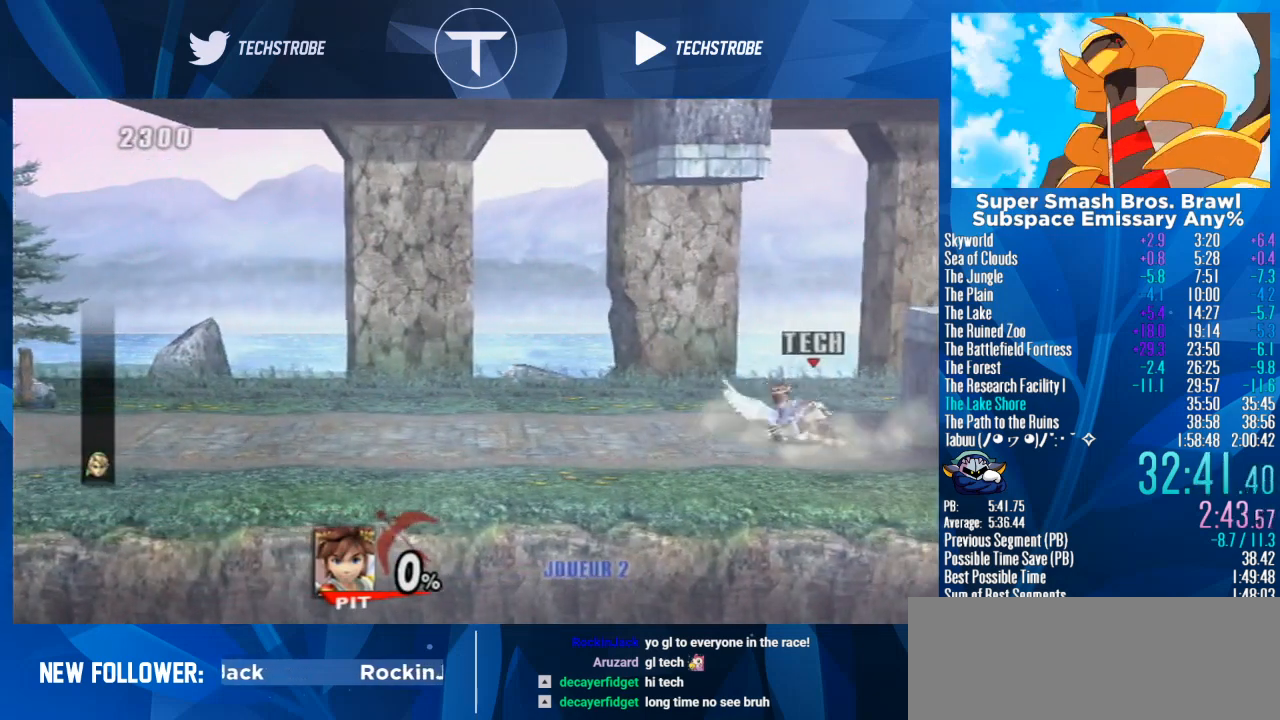
{"buttons": [], "left_stick": "right", "right_stick": "center", "events": [[233, "left_stick", "left"], [500, "left_stick", "right"]]}